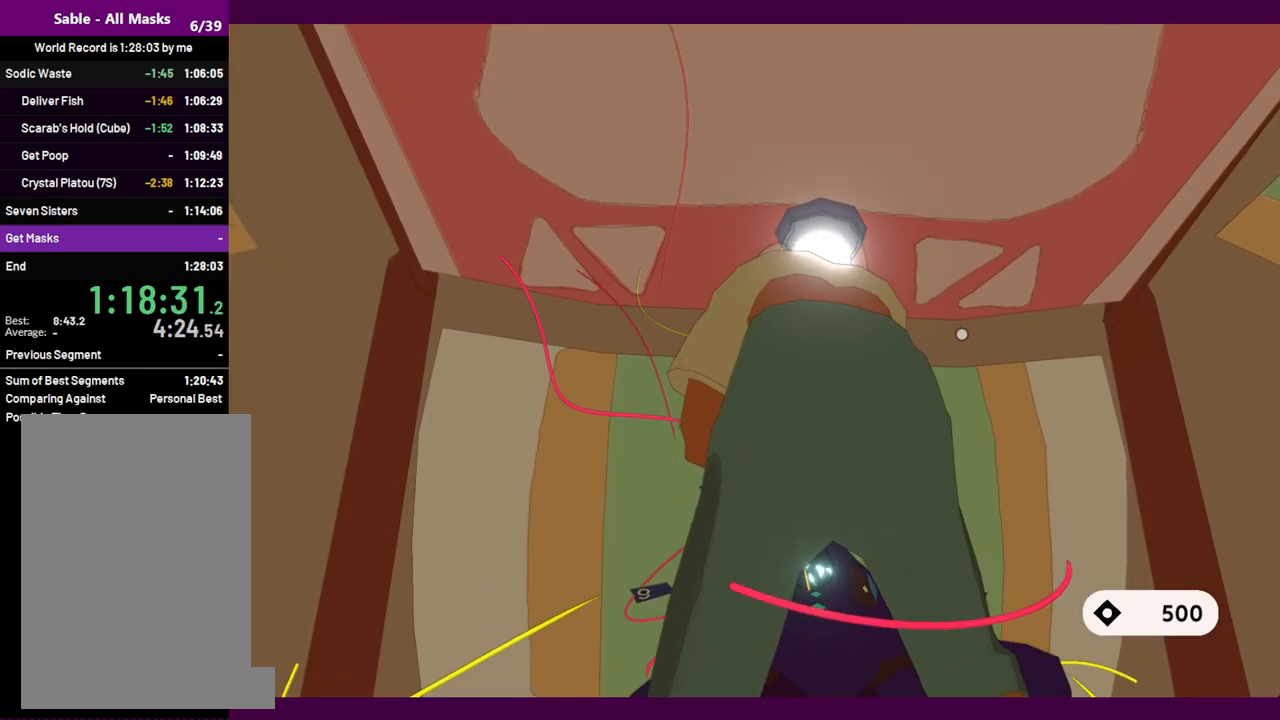
Gameplay with keyboard and mouse; each line is a JSON object with the keys and mouse buttons held at the frame after it. "events" lists presses ("down") and releases ("up") of "1", "2", "3", "4", "5", "a", "alt", "c", "ctrl", "d", "e", "f", "q", "r", "s", "shift", "space", "v", "w", "x", "z", "mouse_left", "mouse_middle", "mouse_right", "mouse_wheel_up" and "mouse_wheel_down" between this image and that frame as [ms after this image, input, new state], when the widget could be followed in between. "mouse_left", "mouse_middle", "mouse_right", "mouse_wheel_up", "mouse_wheel_down" = the "left", "middle", "right", "wheel_up", "wheel_down" buttons of the "mouse" list. No other keys are recorded. Mouse movement is not recorded.
{"keys": ["e", "s"], "mouse": [], "events": [[250, "e", "down"], [300, "e", "up"], [484, "e", "down"]]}
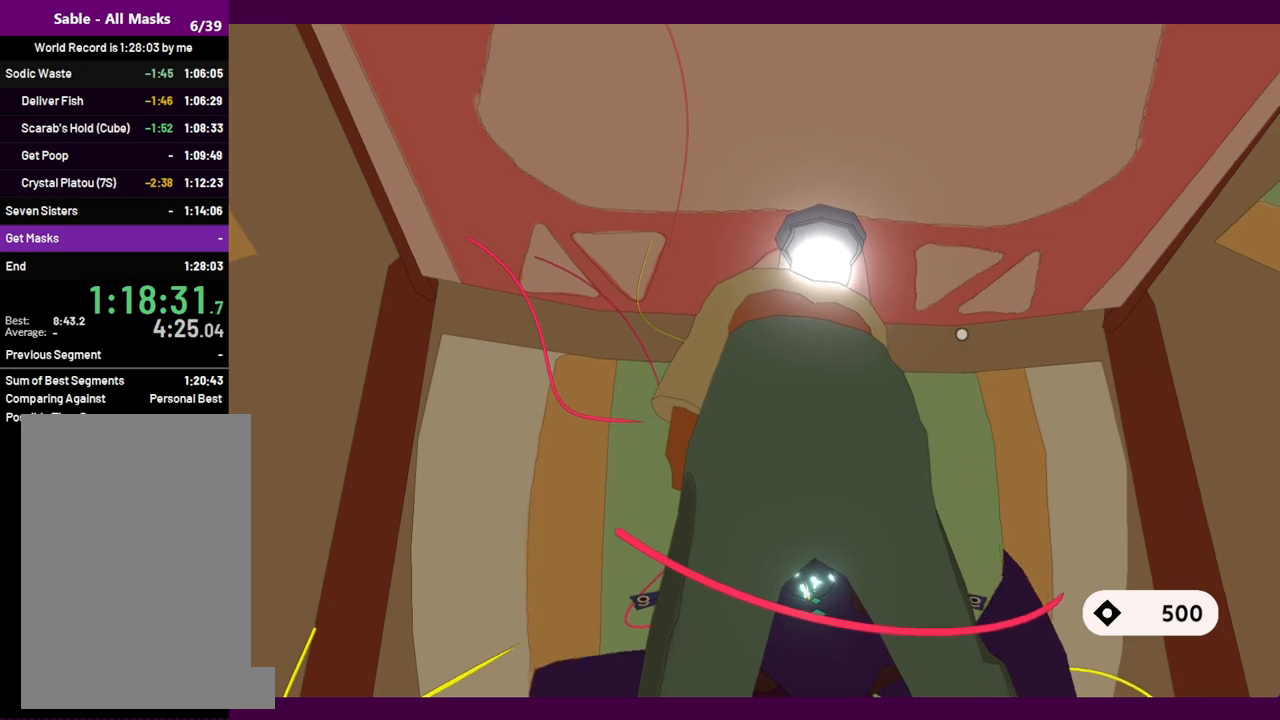
{"keys": ["s"], "mouse": [], "events": [[67, "e", "up"], [167, "e", "down"], [267, "e", "up"], [400, "e", "down"], [500, "e", "up"]]}
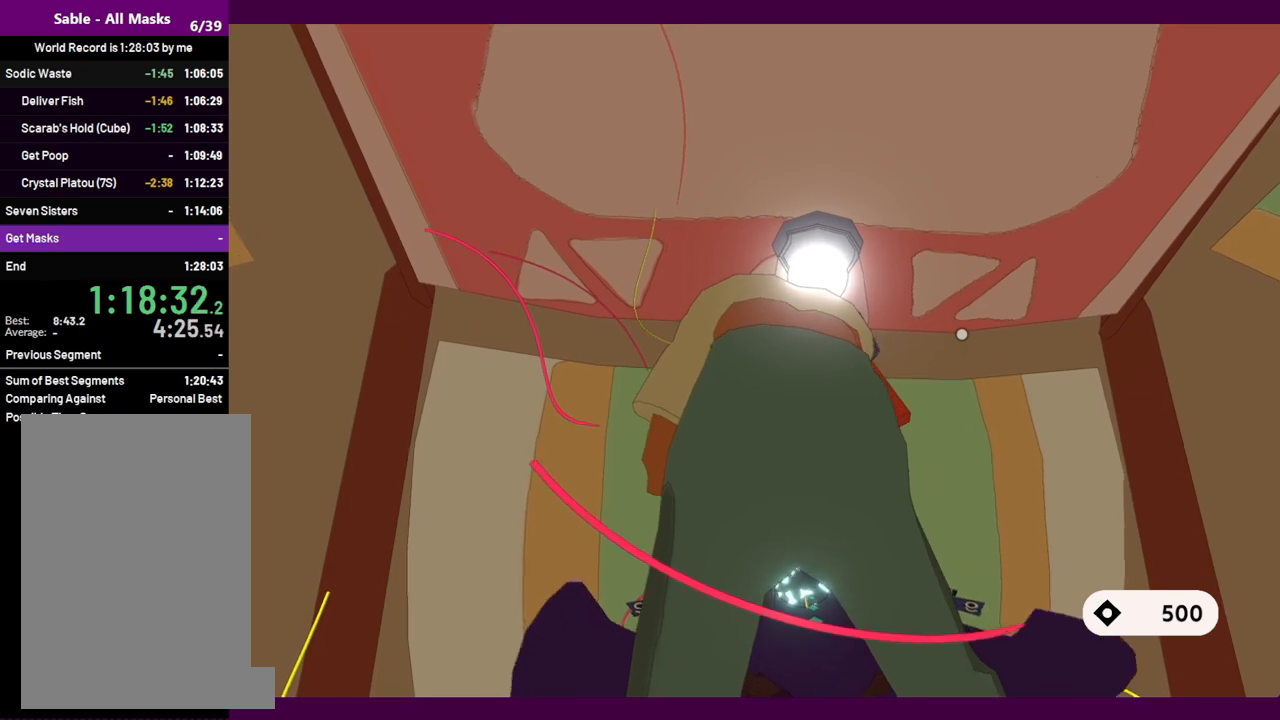
{"keys": ["s"], "mouse": [], "events": [[100, "e", "down"], [184, "e", "up"]]}
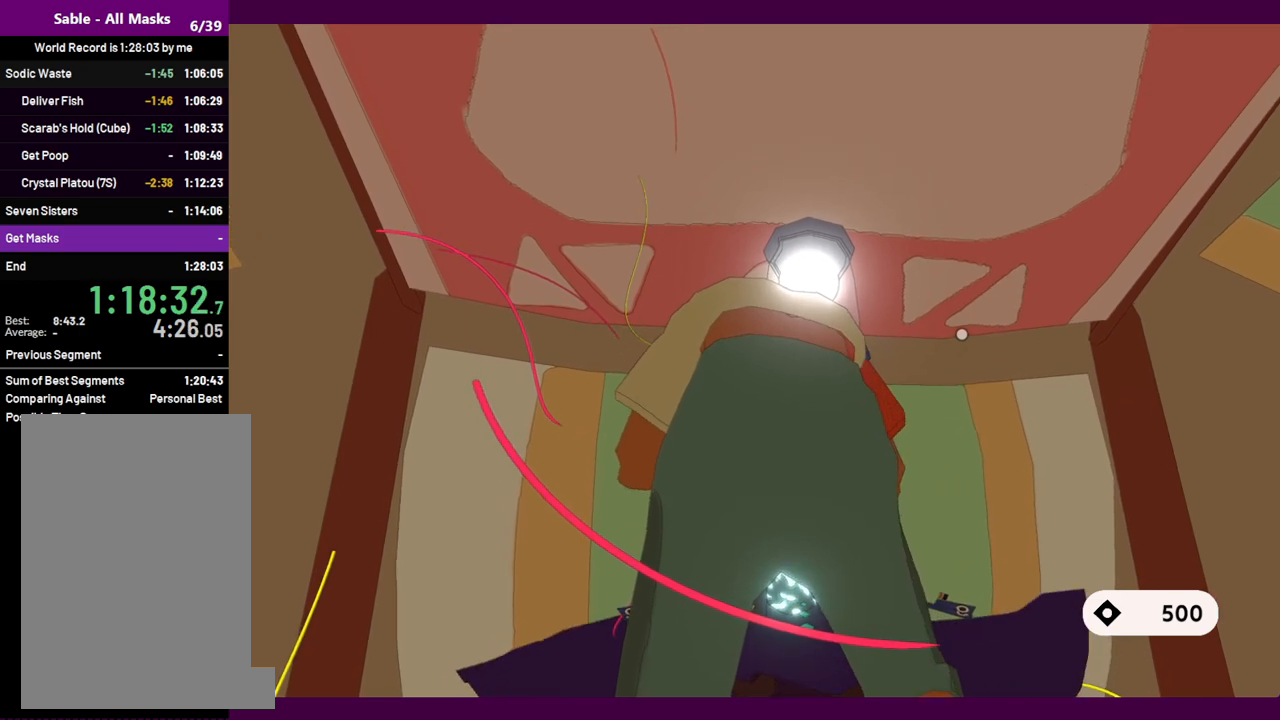
{"keys": ["s"], "mouse": [], "events": [[400, "e", "down"], [484, "e", "up"]]}
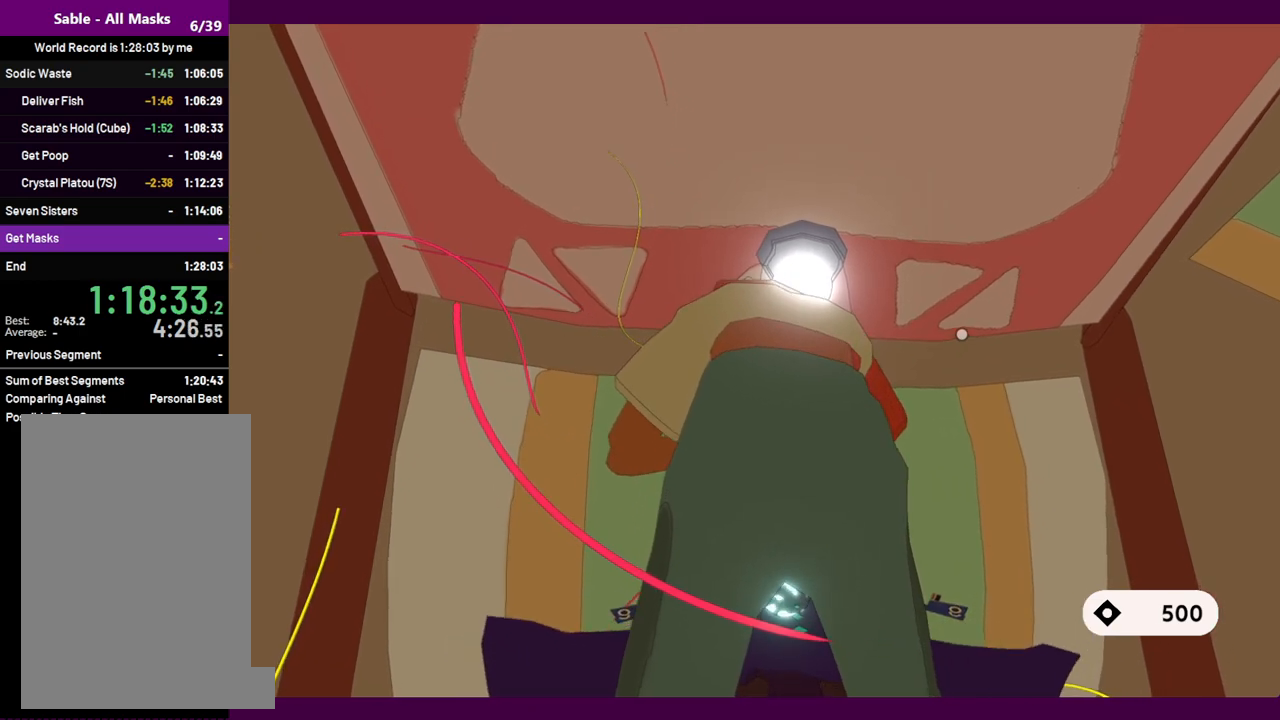
{"keys": ["s"], "mouse": [], "events": [[167, "e", "down"], [217, "e", "up"]]}
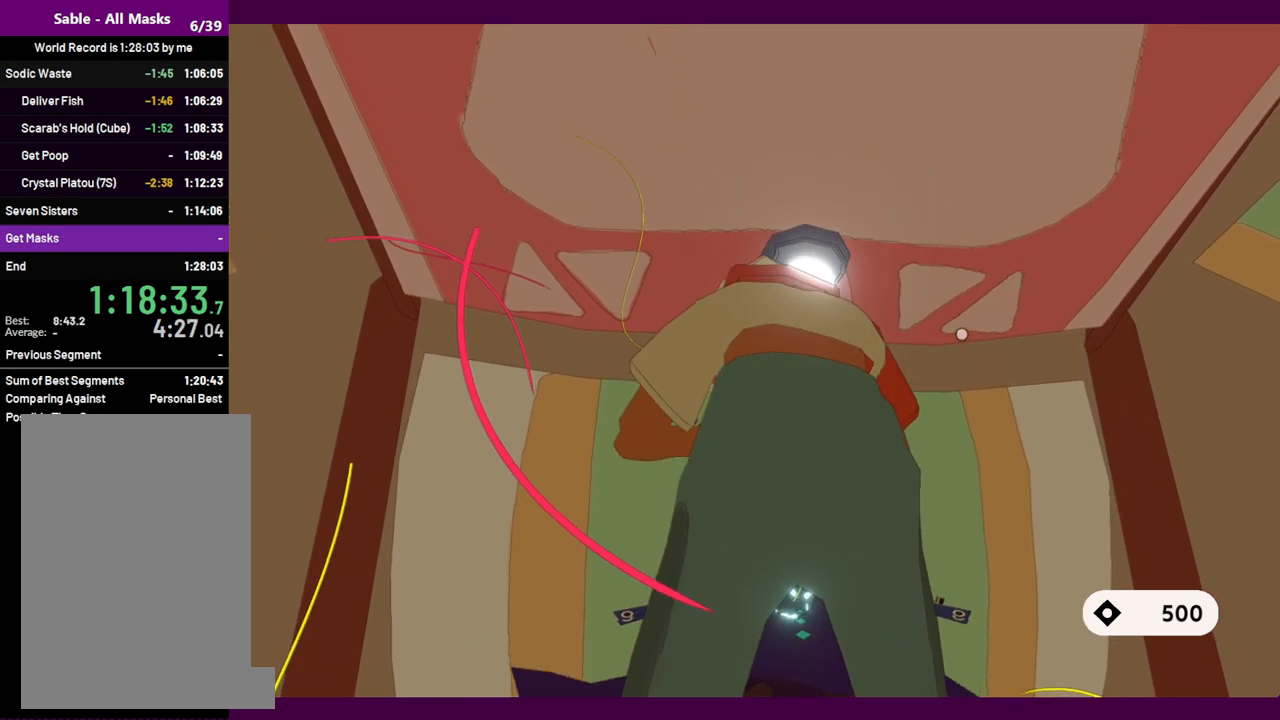
{"keys": ["s"], "mouse": [], "events": []}
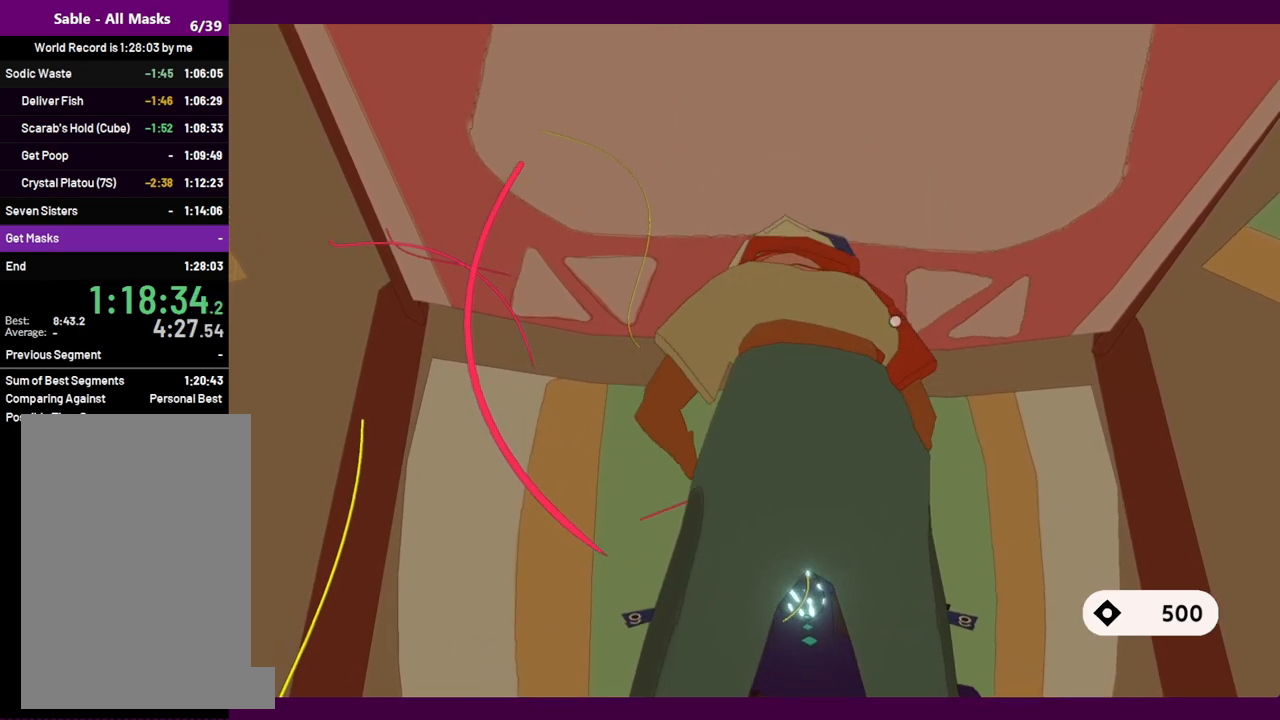
{"keys": ["s"], "mouse": [], "events": [[67, "mouse_left", "down"], [150, "mouse_left", "up"]]}
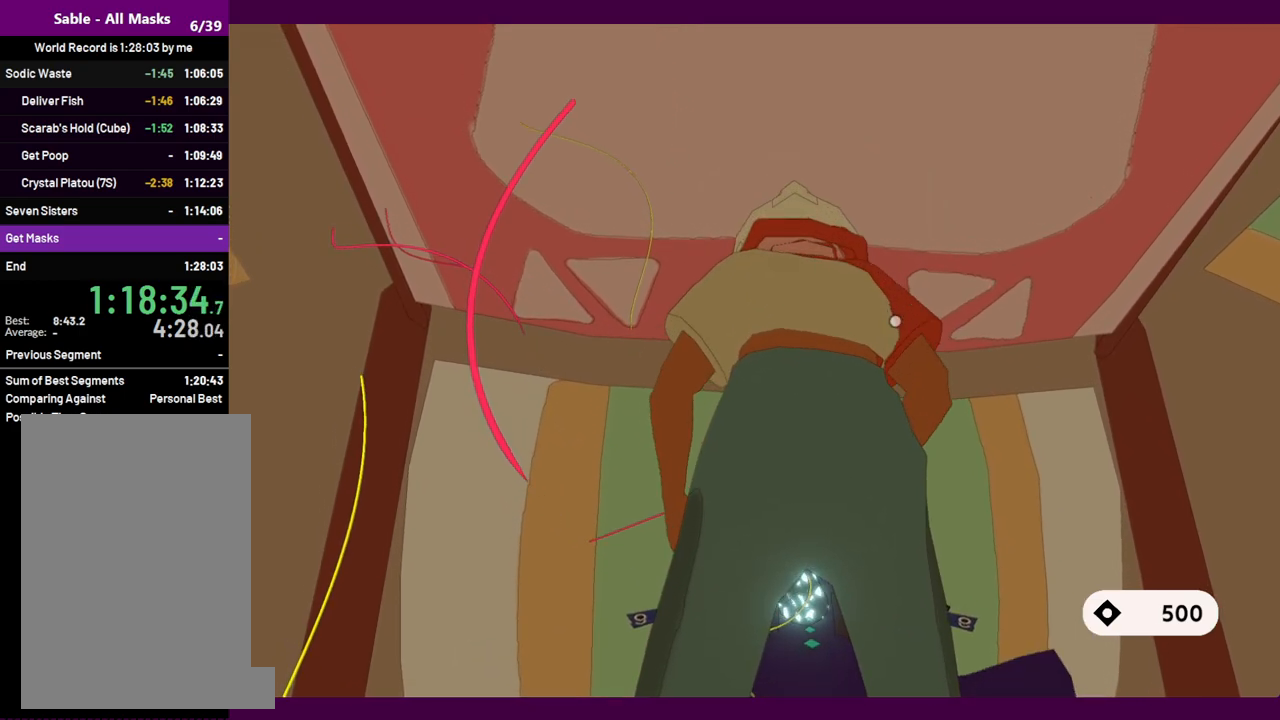
{"keys": ["s"], "mouse": [], "events": []}
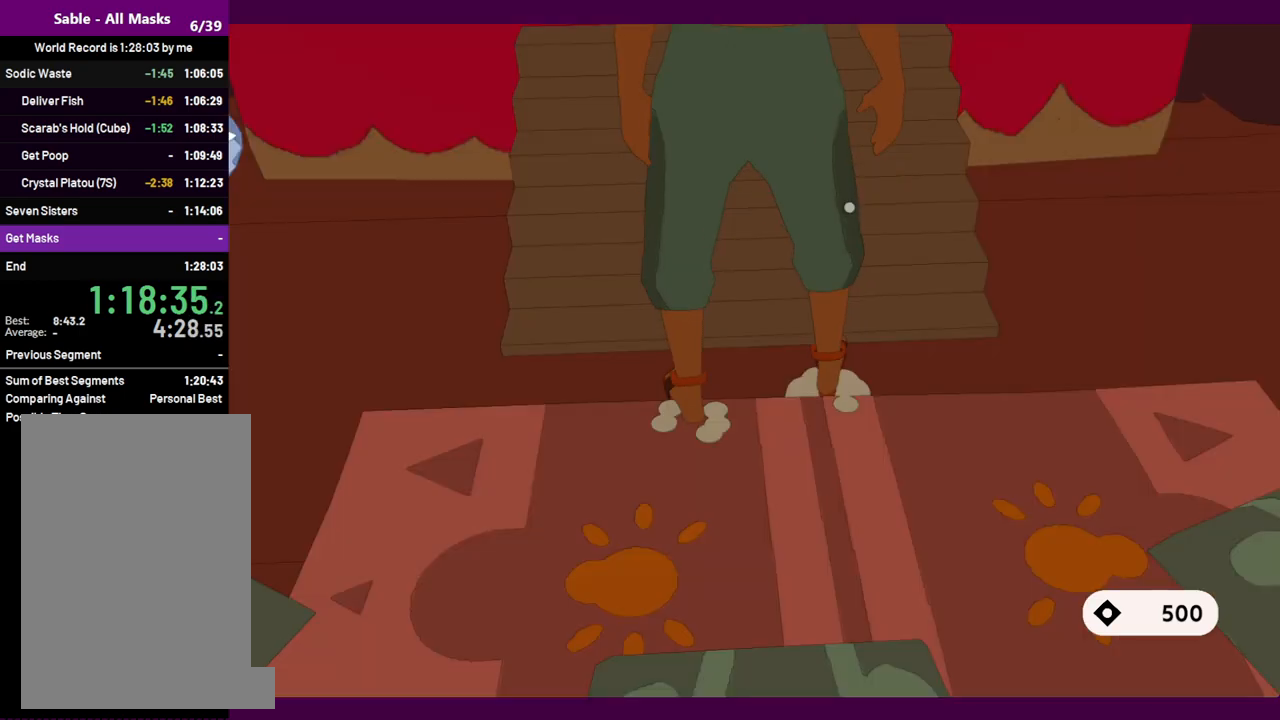
{"keys": ["s"], "mouse": [], "events": []}
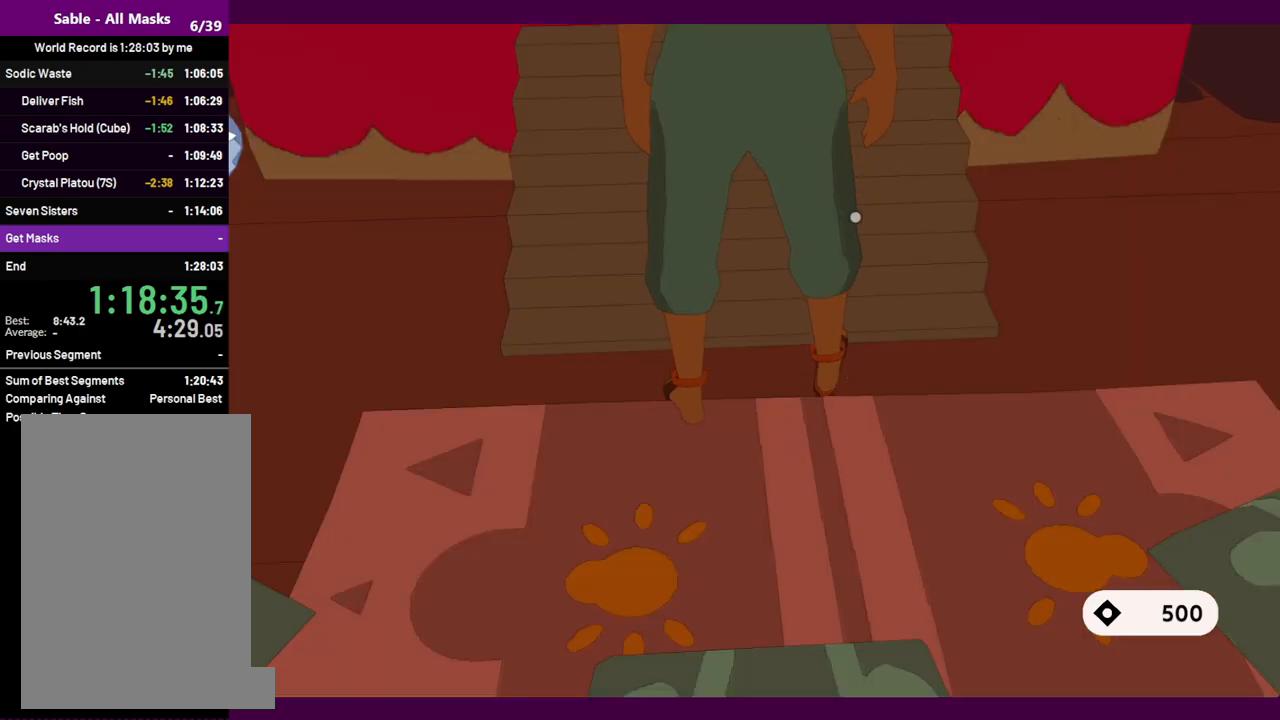
{"keys": ["s"], "mouse": [], "events": []}
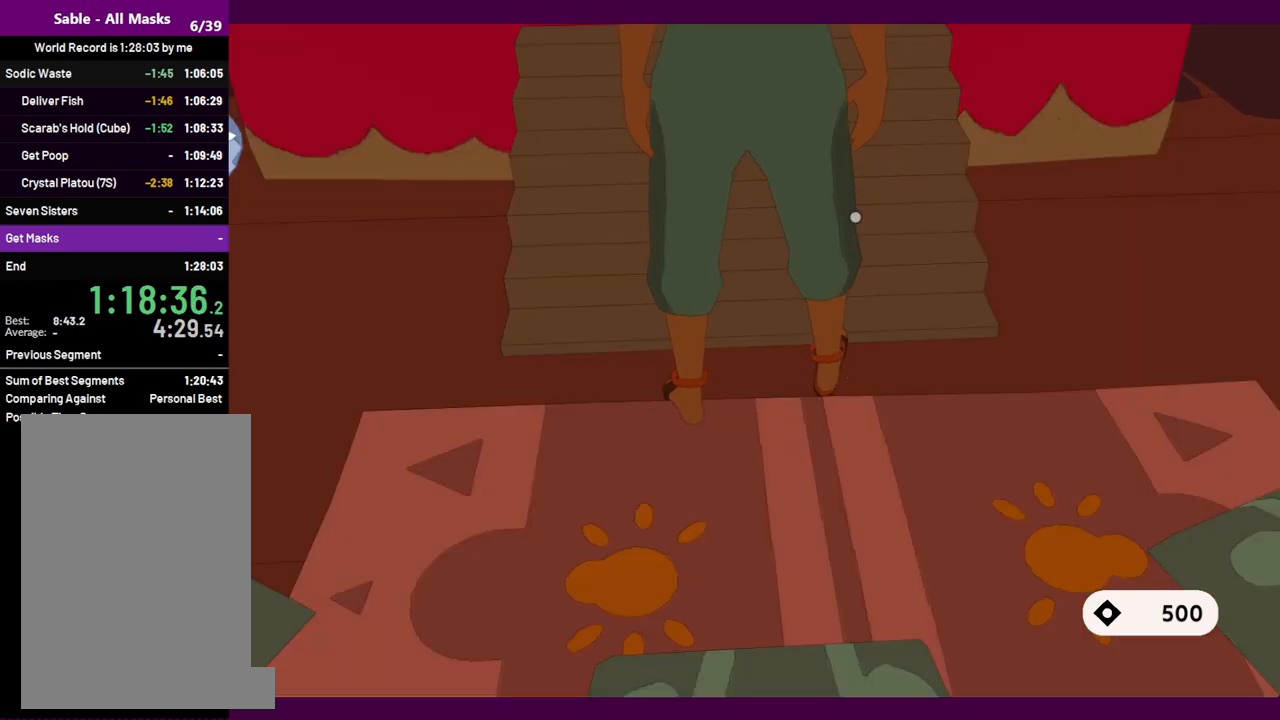
{"keys": ["s"], "mouse": [], "events": []}
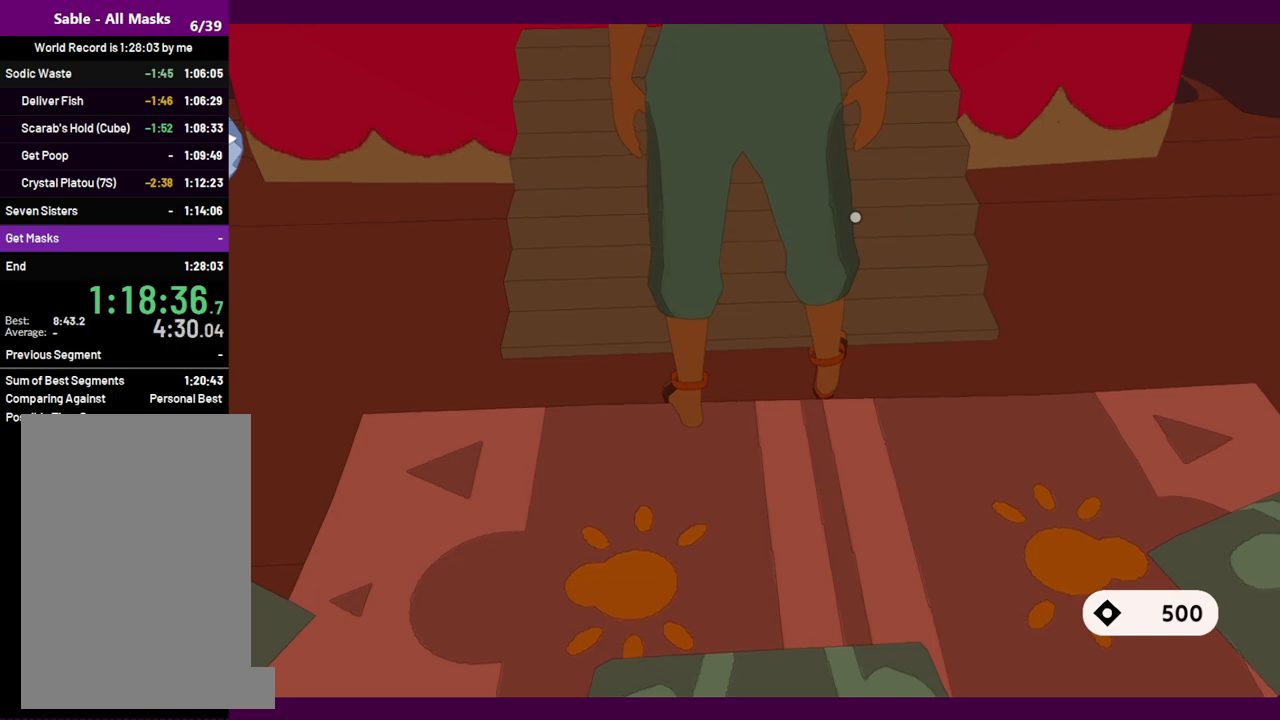
{"keys": ["s"], "mouse": [], "events": [[267, "e", "down"], [417, "e", "up"]]}
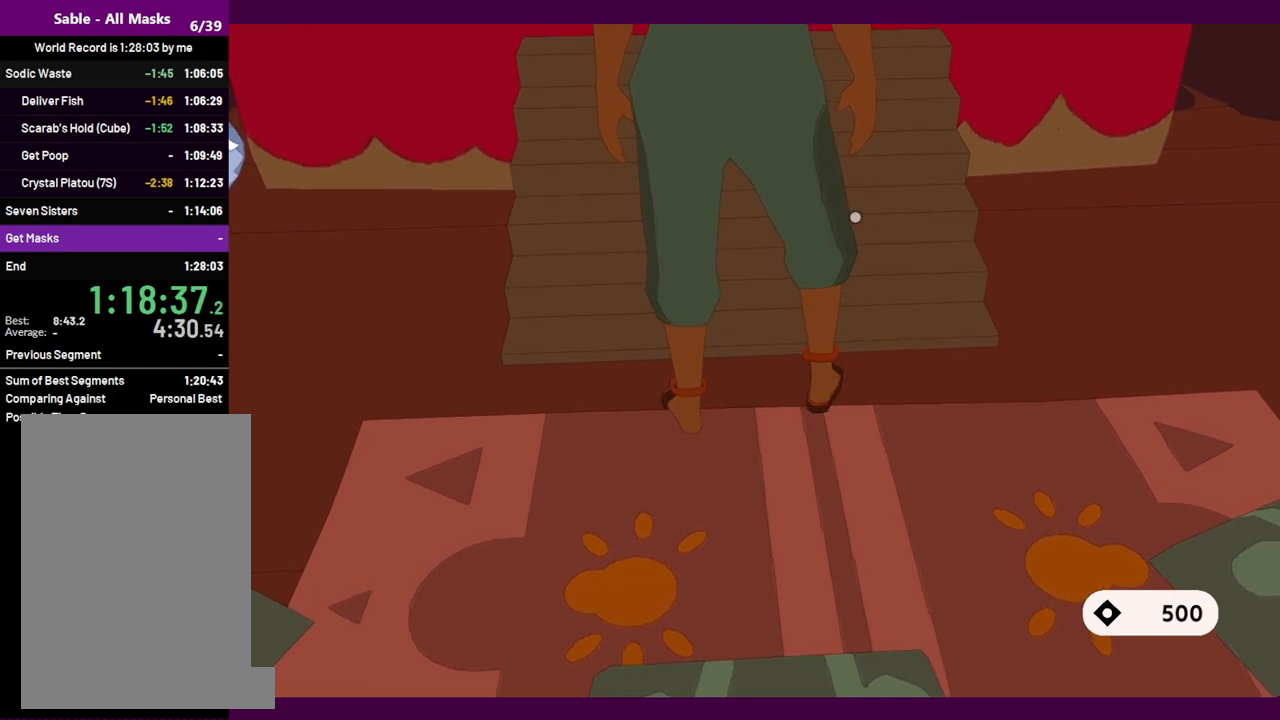
{"keys": ["e", "s"], "mouse": [], "events": [[50, "e", "down"], [150, "e", "up"], [234, "e", "down"], [334, "e", "up"], [467, "e", "down"]]}
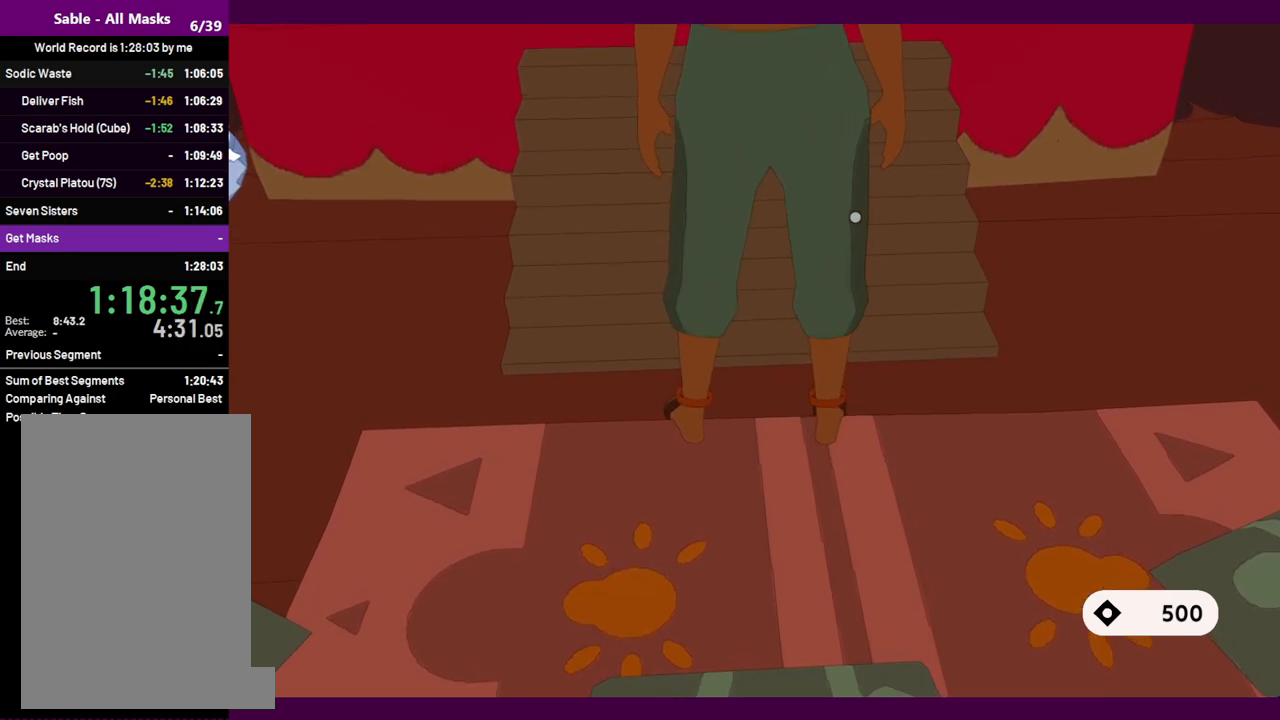
{"keys": ["e", "s"], "mouse": [], "events": [[67, "e", "up"], [200, "e", "down"], [300, "e", "up"], [434, "e", "down"]]}
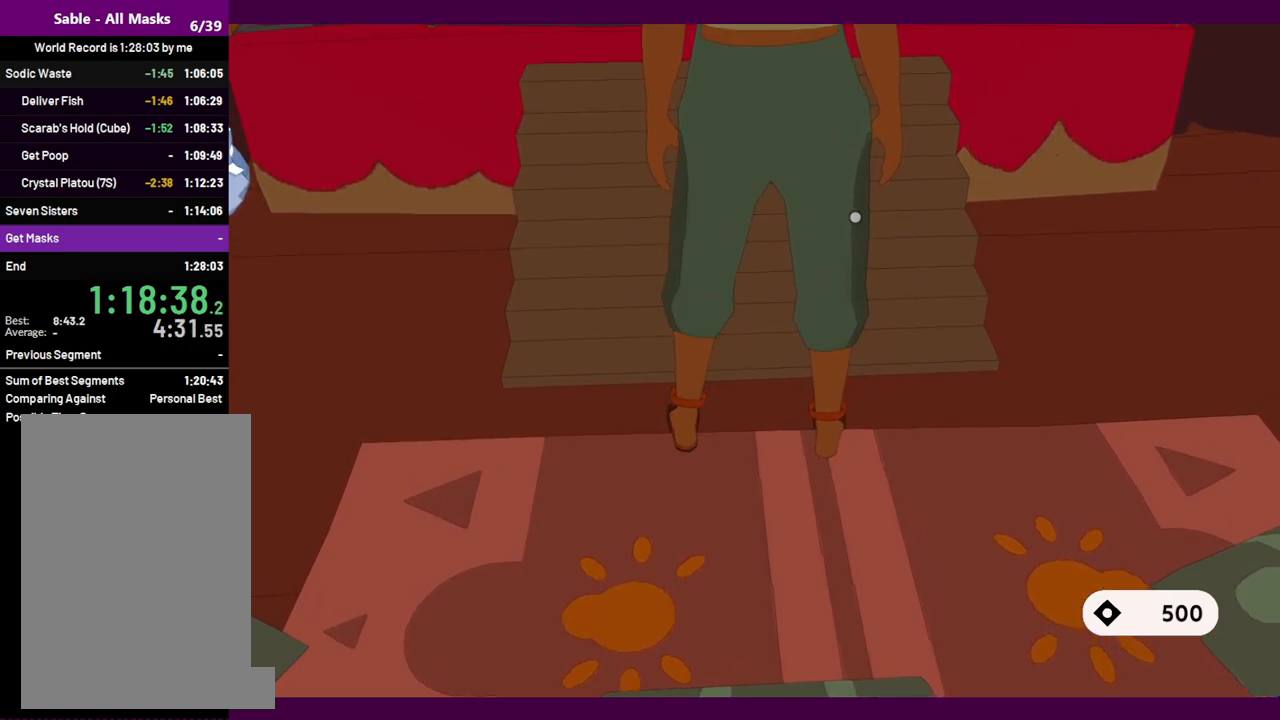
{"keys": ["s"], "mouse": [], "events": [[34, "e", "up"], [184, "e", "down"], [267, "e", "up"], [417, "e", "down"], [500, "e", "up"]]}
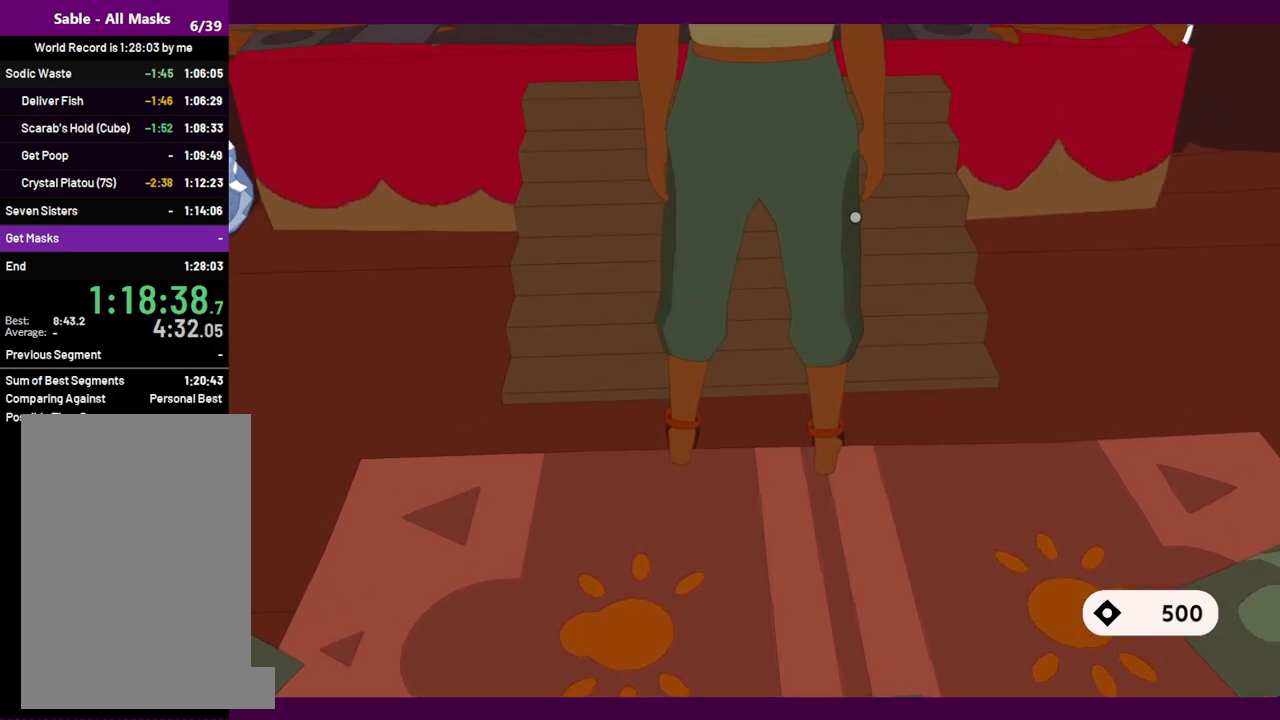
{"keys": ["e", "s"], "mouse": [], "events": [[467, "e", "down"]]}
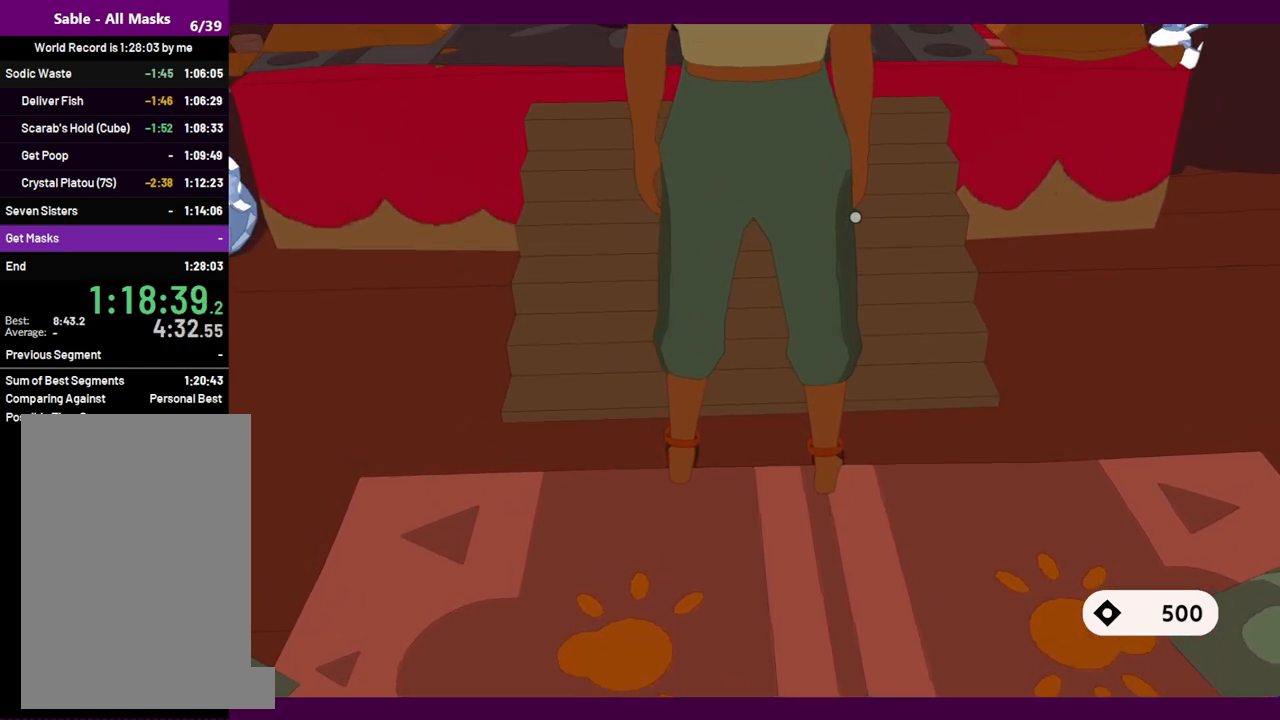
{"keys": ["s"], "mouse": [], "events": [[117, "e", "up"], [400, "e", "down"], [484, "e", "up"]]}
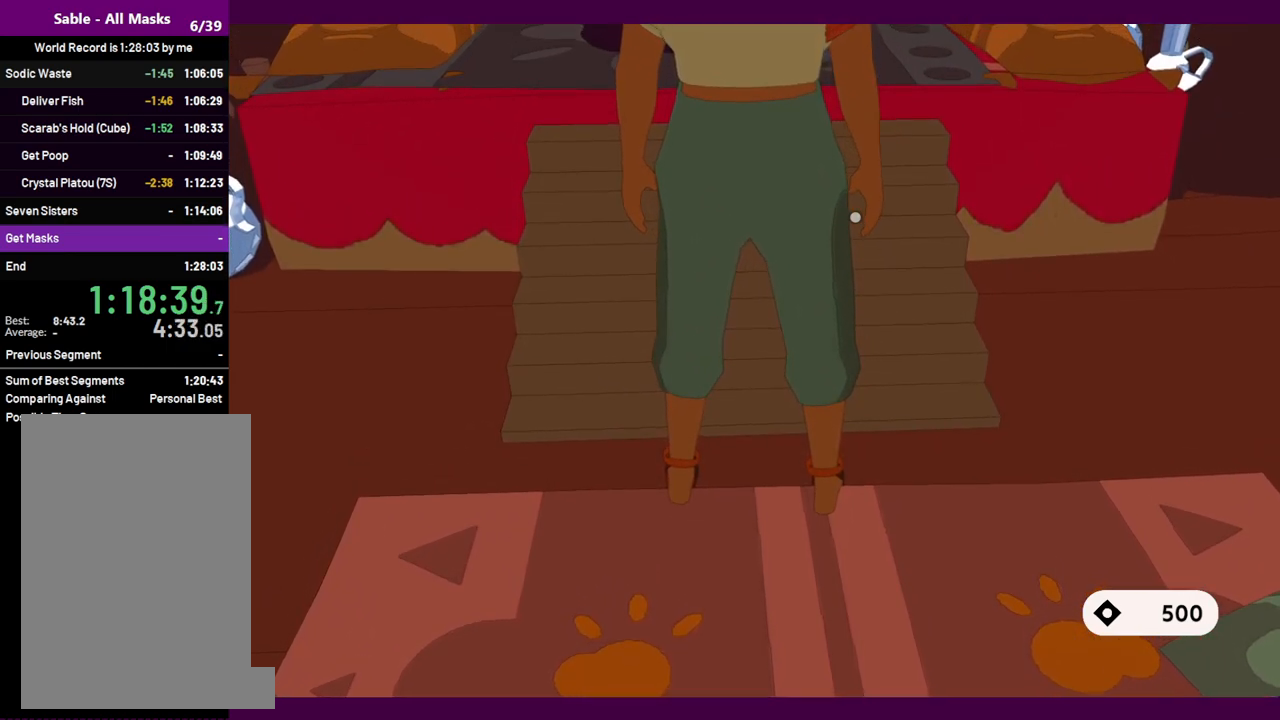
{"keys": ["s"], "mouse": [], "events": []}
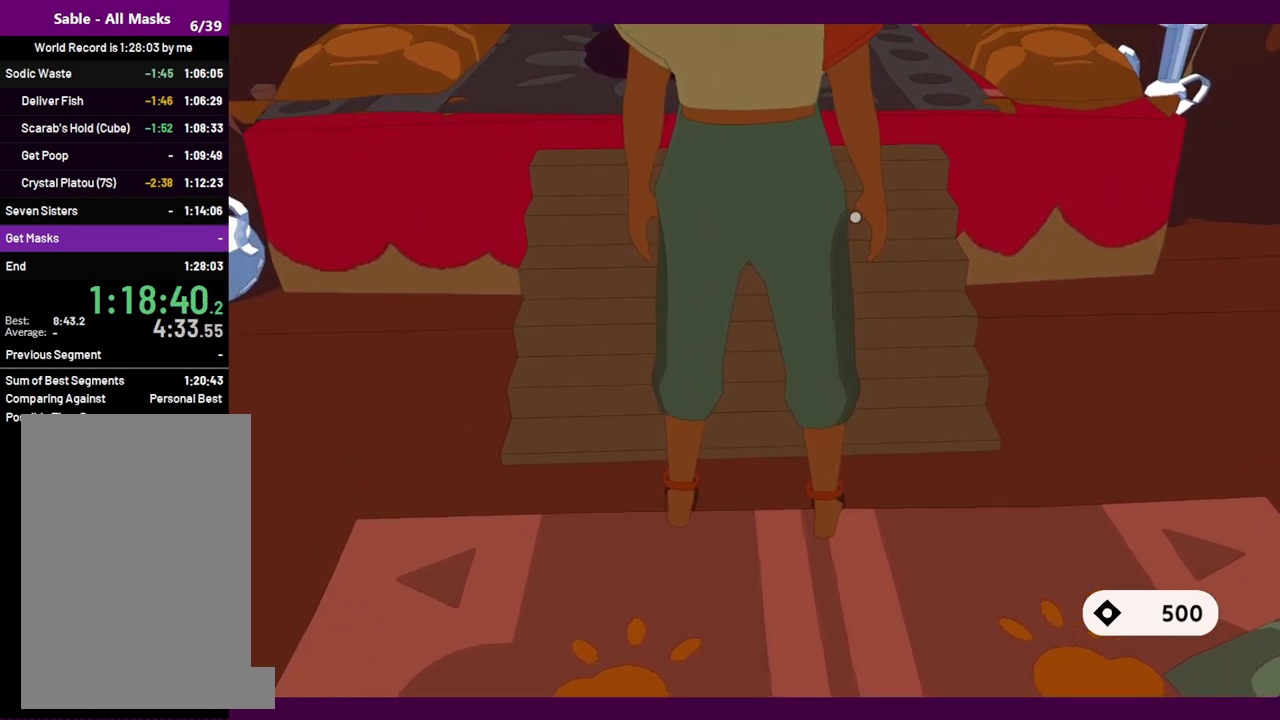
{"keys": ["s"], "mouse": [], "events": [[234, "e", "down"], [367, "e", "up"]]}
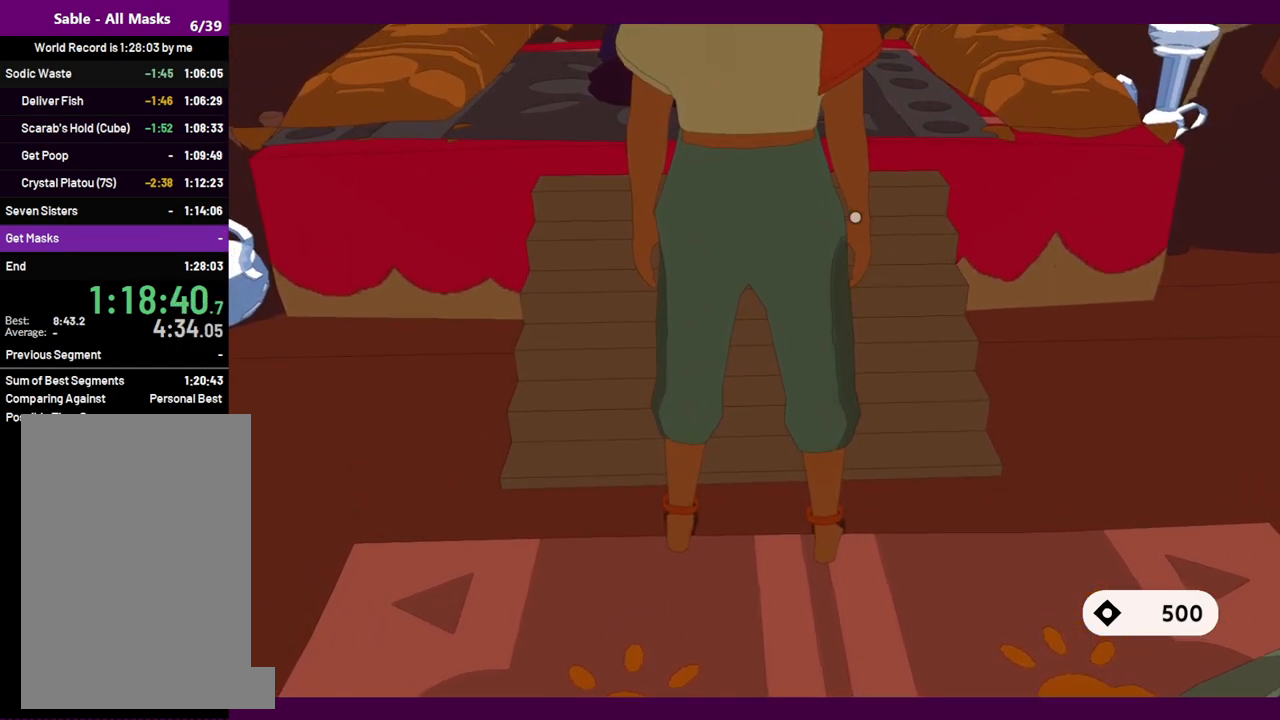
{"keys": ["e", "s"], "mouse": [], "events": [[17, "e", "down"], [100, "e", "up"], [250, "e", "down"], [300, "e", "up"], [434, "e", "down"]]}
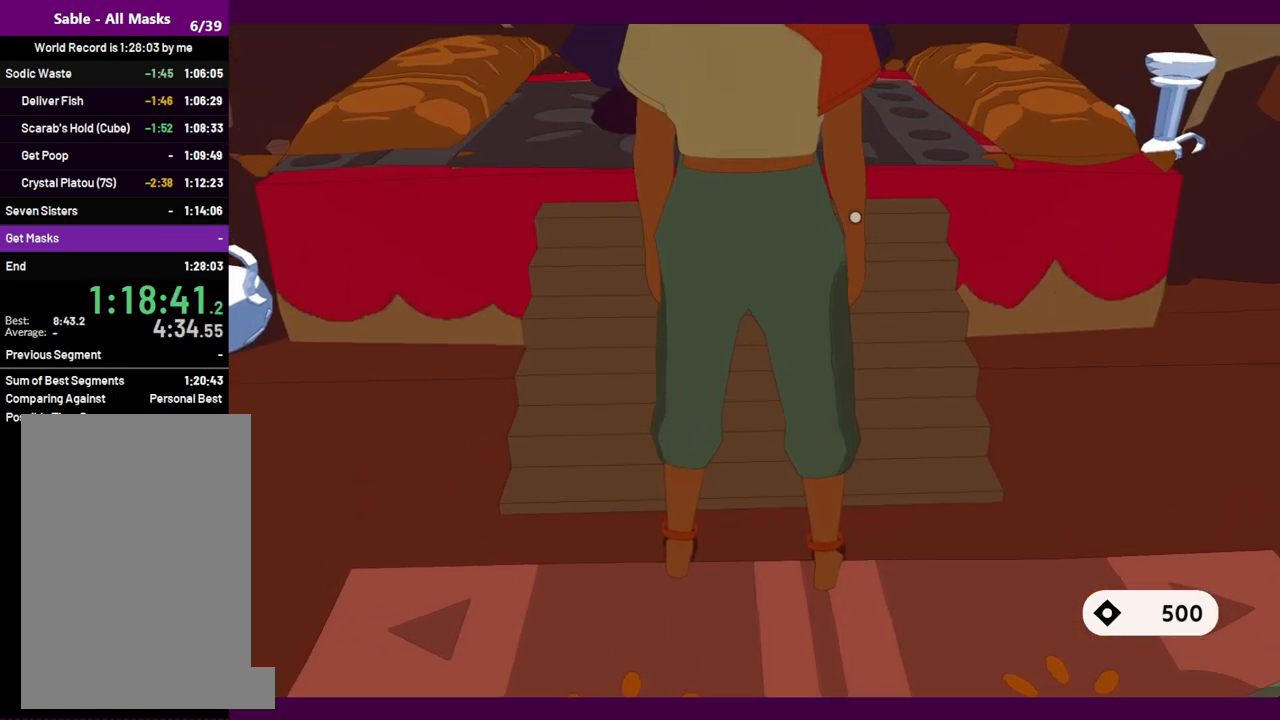
{"keys": ["e", "s"], "mouse": [], "events": [[34, "e", "up"], [217, "e", "down"], [317, "e", "up"], [450, "e", "down"]]}
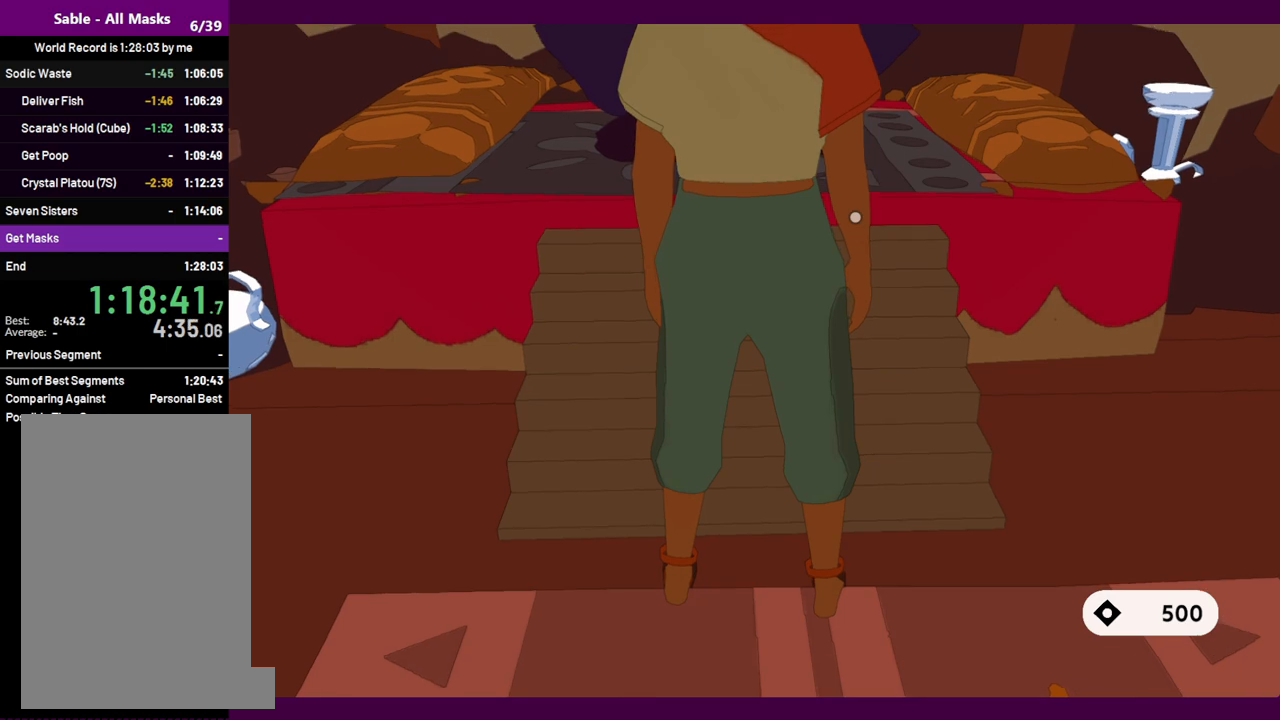
{"keys": ["e", "s"], "mouse": [], "events": [[50, "e", "up"], [184, "e", "down"], [284, "e", "up"], [417, "e", "down"]]}
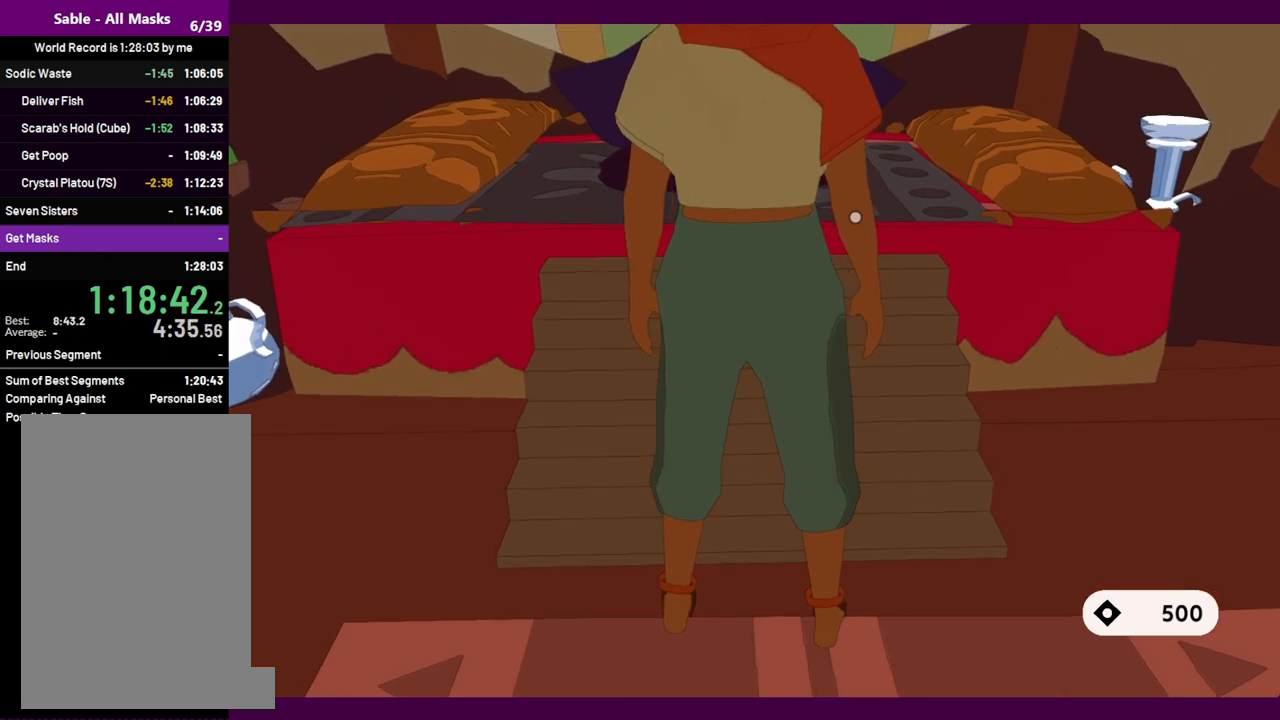
{"keys": ["s"], "mouse": [], "events": [[17, "e", "up"], [117, "e", "down"], [250, "e", "up"], [350, "e", "down"], [434, "e", "up"]]}
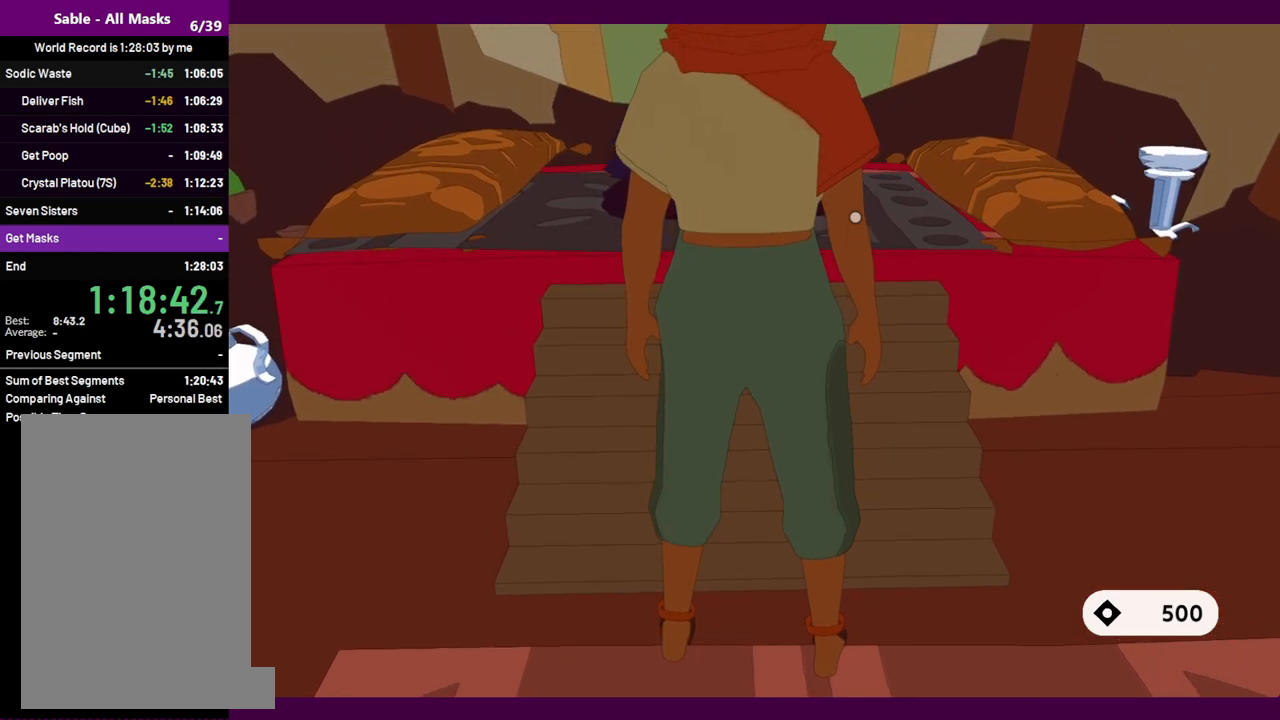
{"keys": ["s"], "mouse": [], "events": [[84, "e", "down"], [167, "e", "up"], [317, "e", "down"], [400, "e", "up"]]}
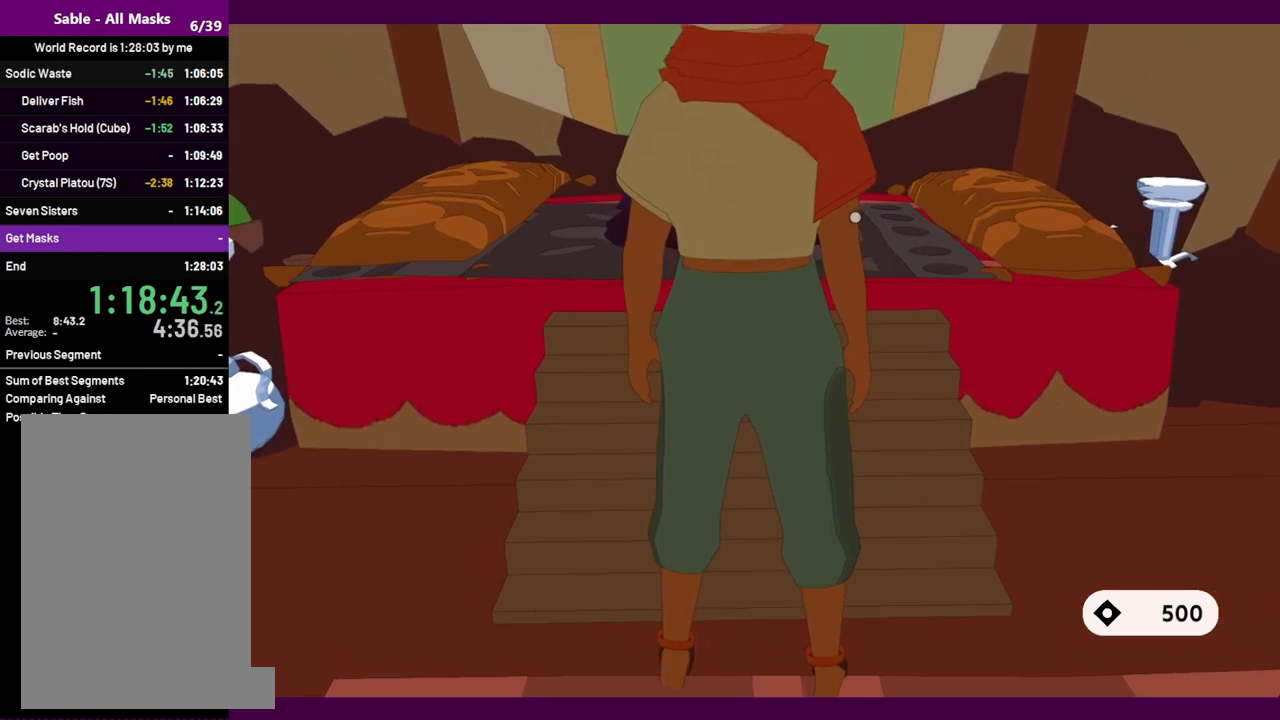
{"keys": ["s"], "mouse": [], "events": [[100, "e", "down"], [134, "e", "up"], [367, "e", "down"], [467, "e", "up"]]}
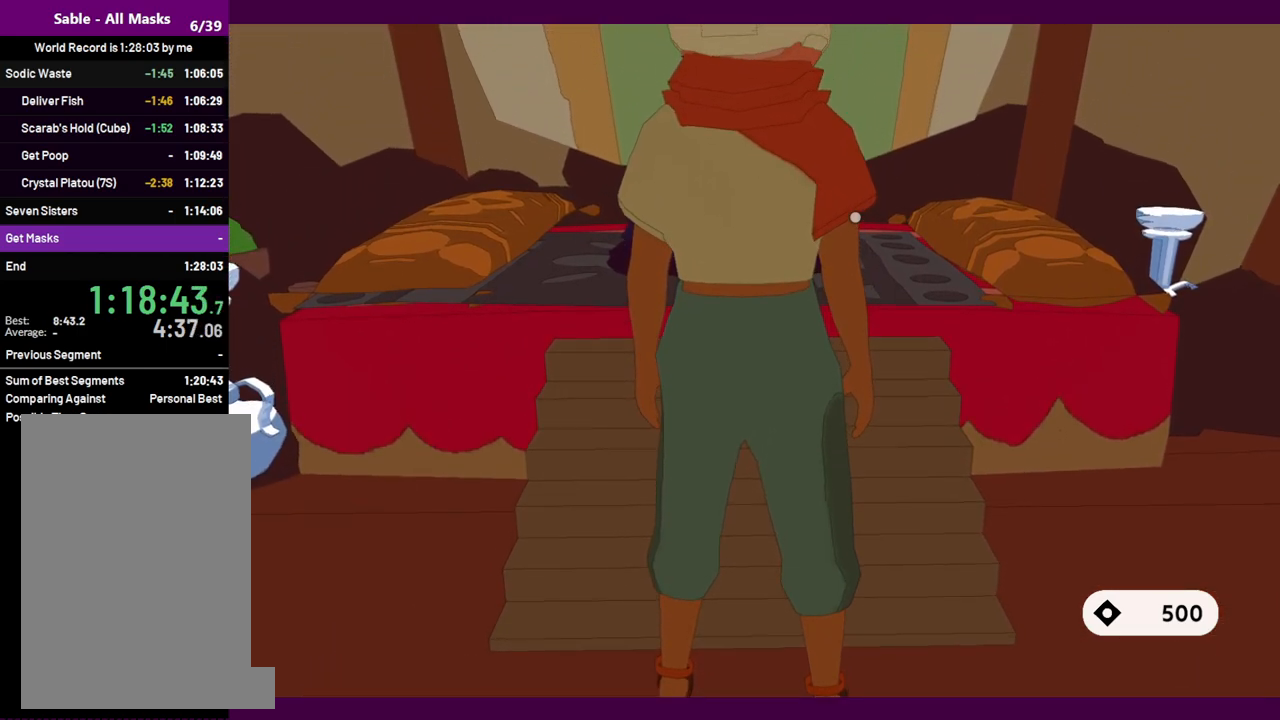
{"keys": ["s"], "mouse": [], "events": [[100, "e", "down"], [200, "e", "up"], [350, "e", "down"], [434, "e", "up"]]}
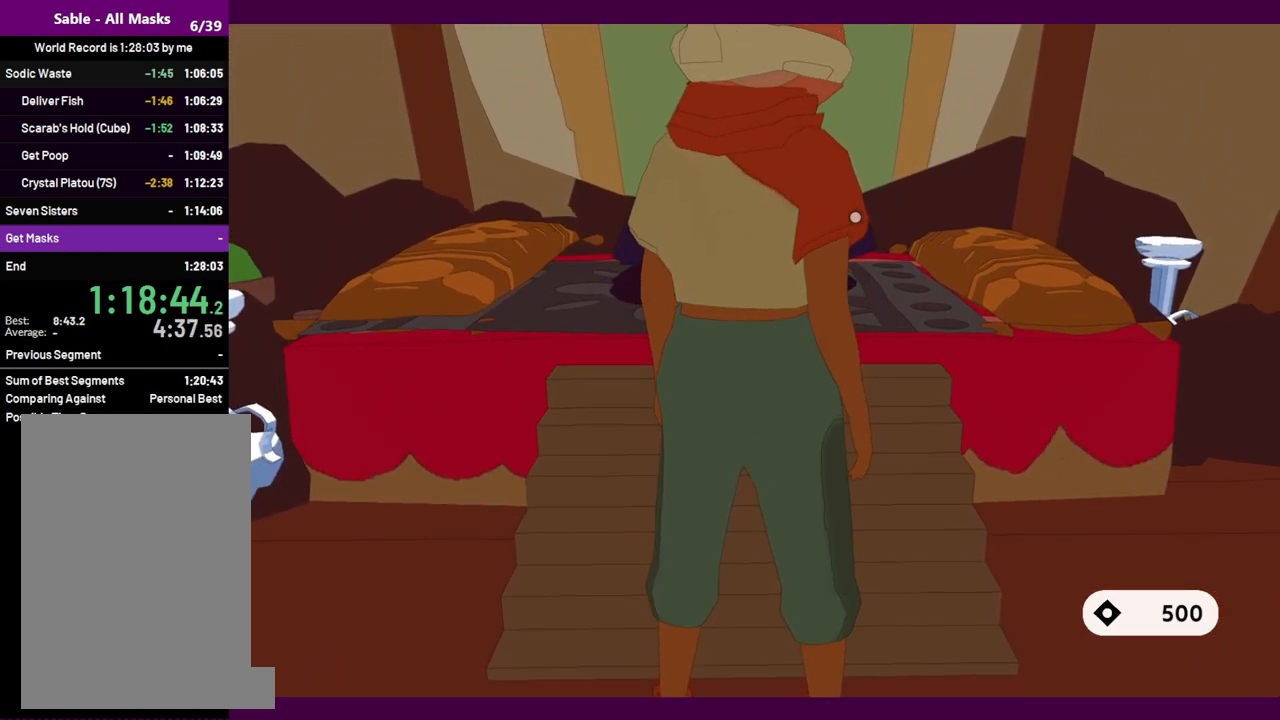
{"keys": ["s"], "mouse": [], "events": [[84, "e", "down"], [167, "e", "up"], [317, "e", "down"], [400, "e", "up"]]}